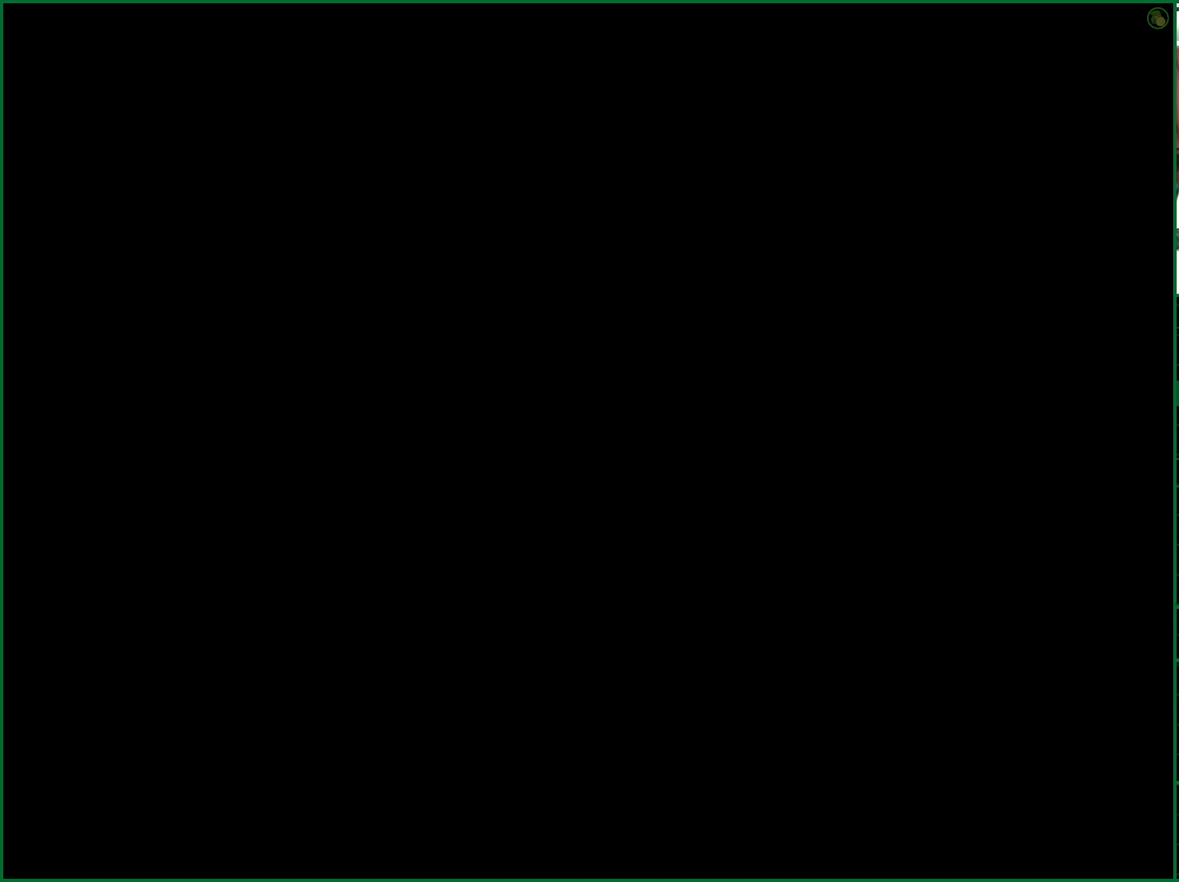
Gameplay with a controller (PlayStation layout); each line is a JSON object with the inputs held at the frame after it. "events" lists button and stick changes between this image and that frame as [ms after this image, input, new state], when the widget could be followed in between.
{"buttons": ["CROSS"], "left_stick": "center", "right_stick": "center", "events": []}
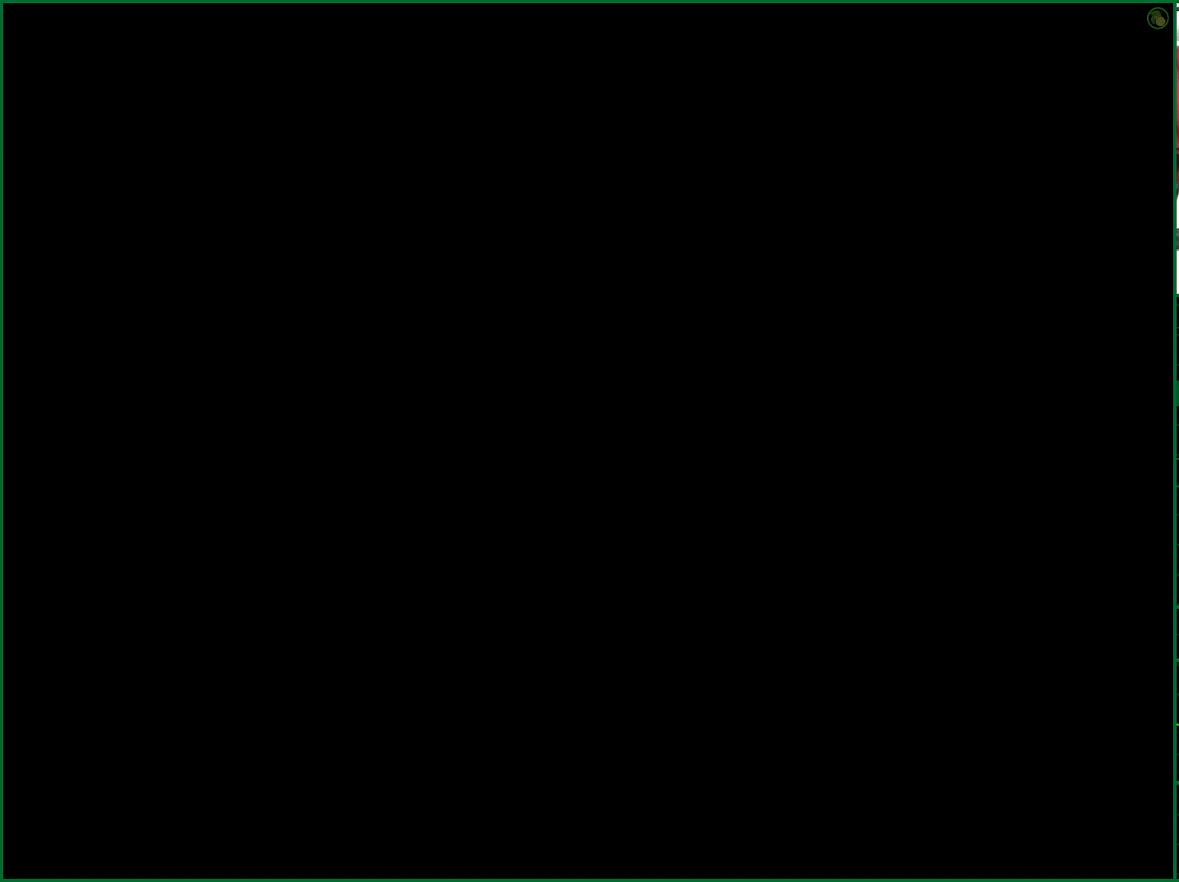
{"buttons": ["CROSS"], "left_stick": "center", "right_stick": "center", "events": []}
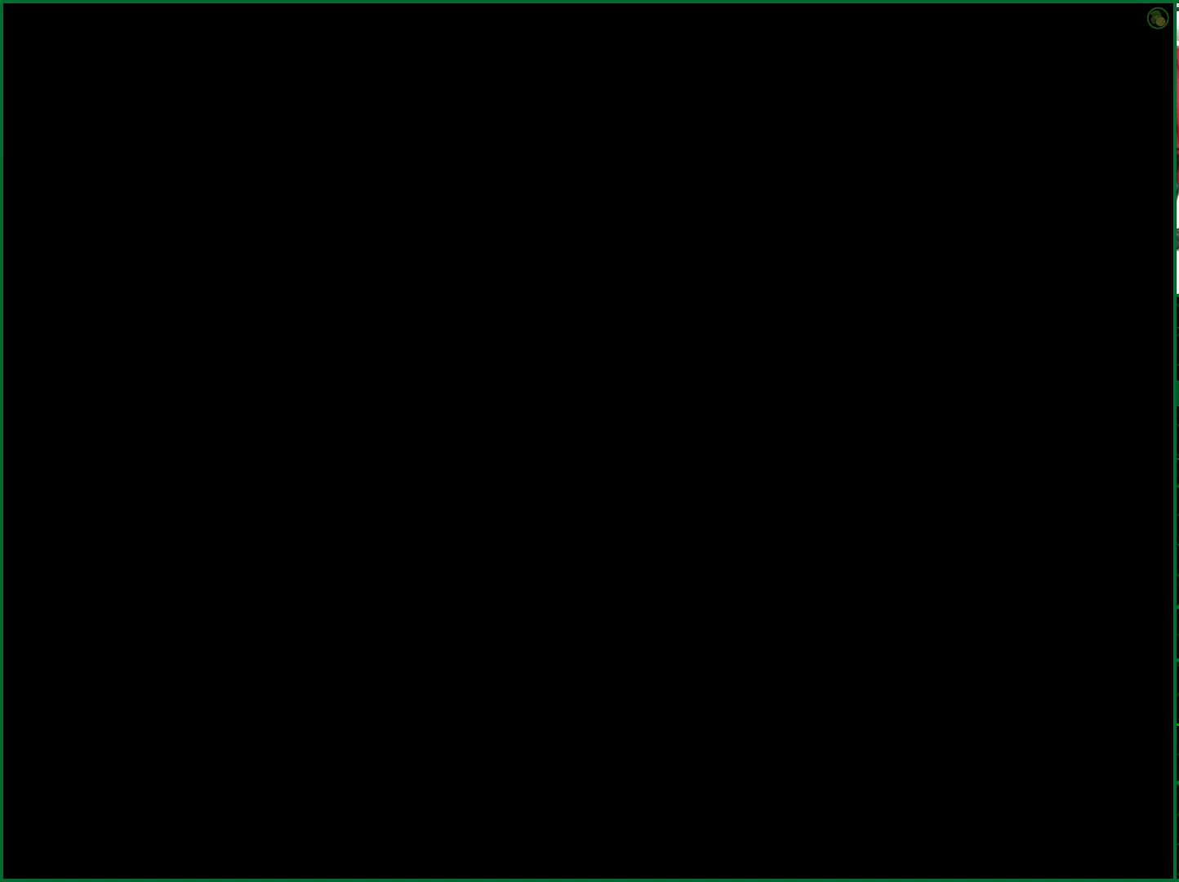
{"buttons": [], "left_stick": "center", "right_stick": "center", "events": [[283, "CROSS", "up"]]}
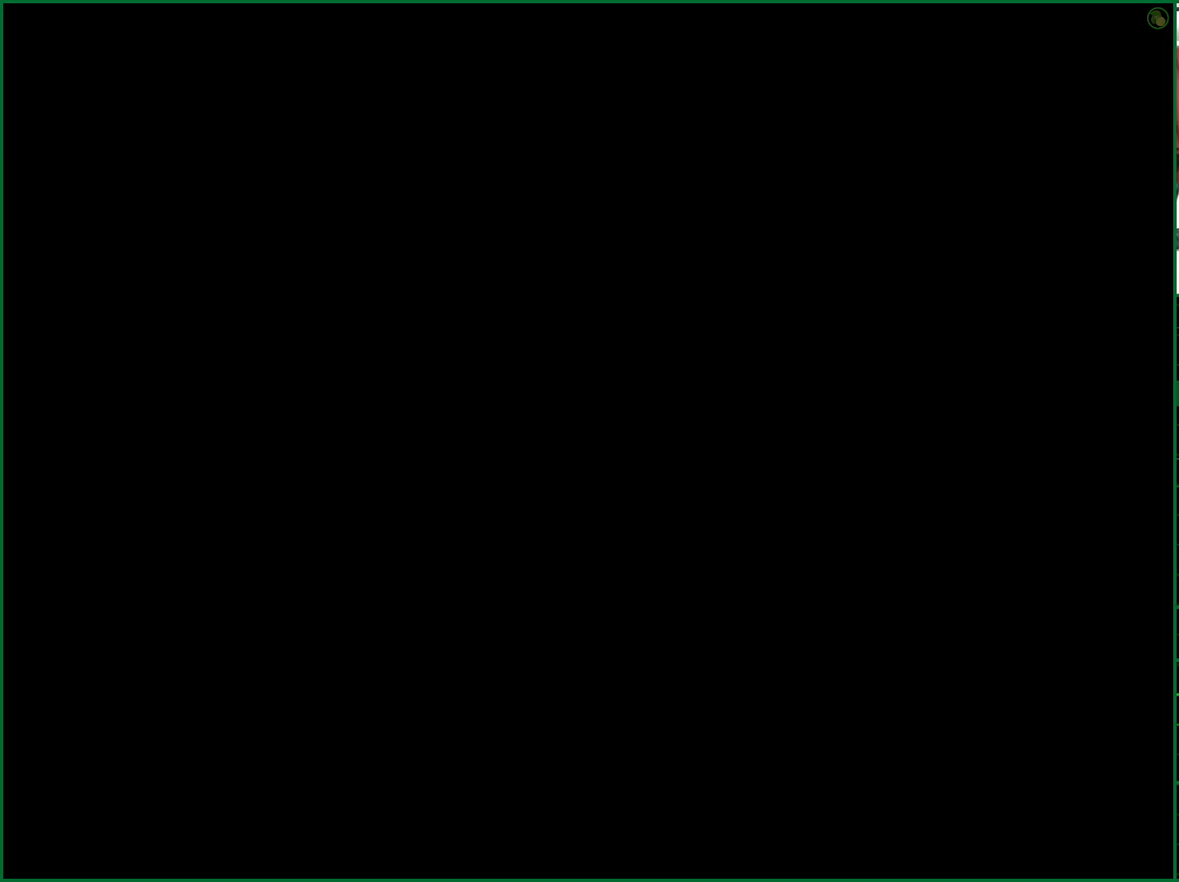
{"buttons": ["CROSS"], "left_stick": "center", "right_stick": "center", "events": [[33, "CROSS", "down"]]}
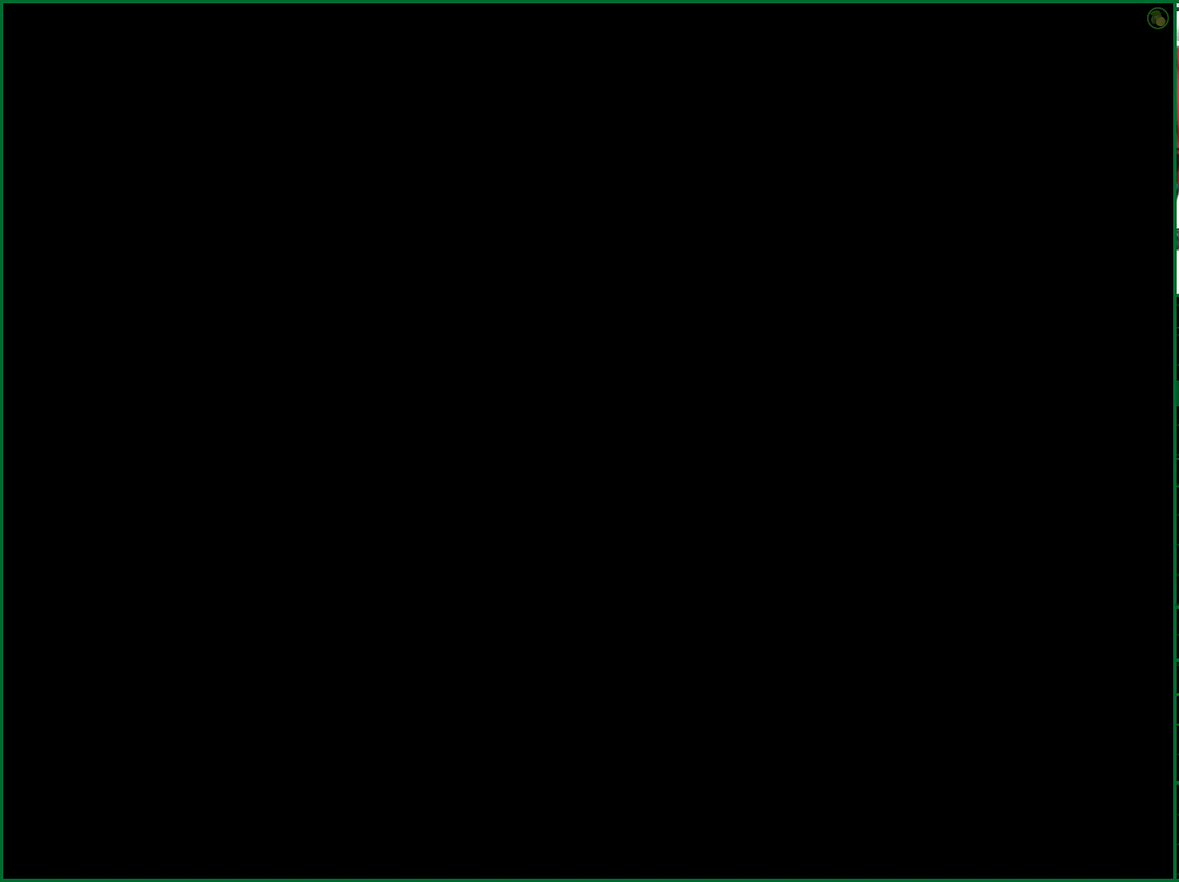
{"buttons": ["CROSS"], "left_stick": "center", "right_stick": "center", "events": []}
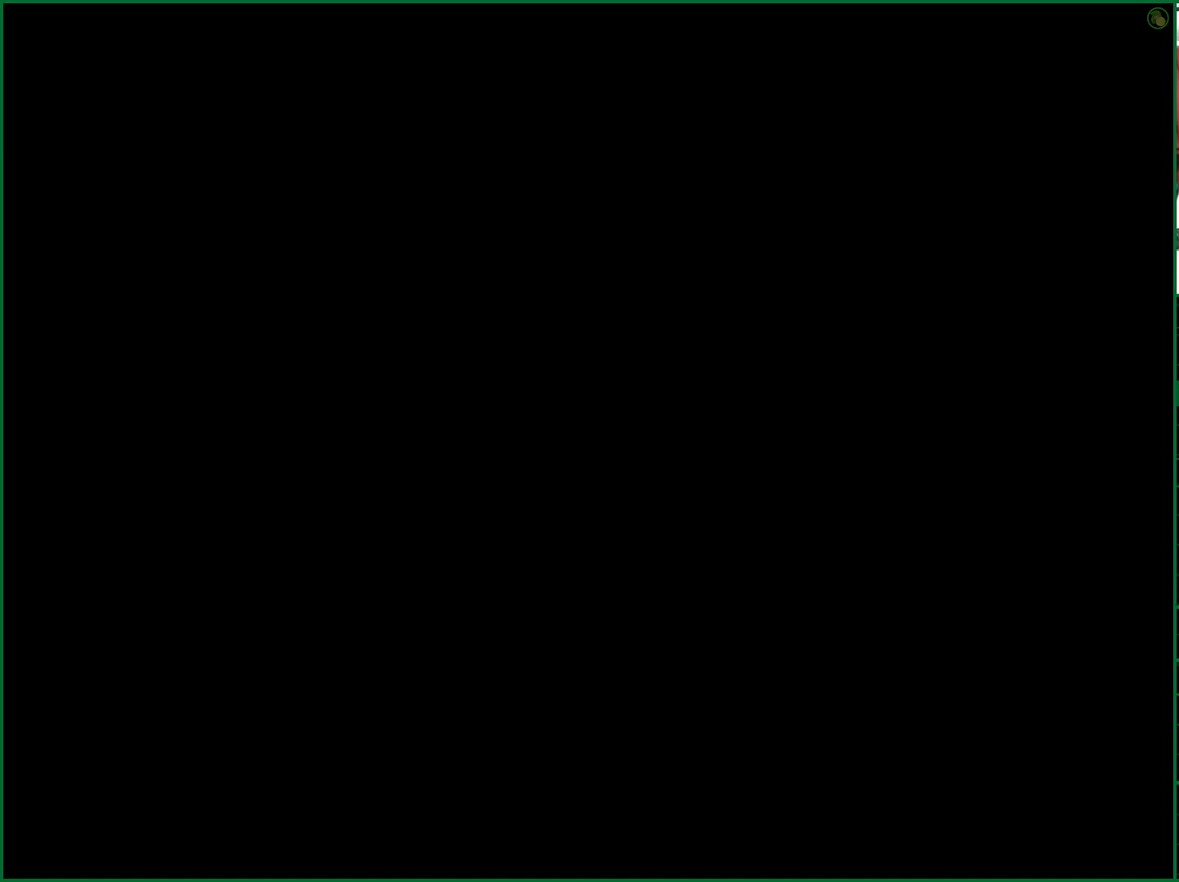
{"buttons": ["CROSS"], "left_stick": "center", "right_stick": "center", "events": []}
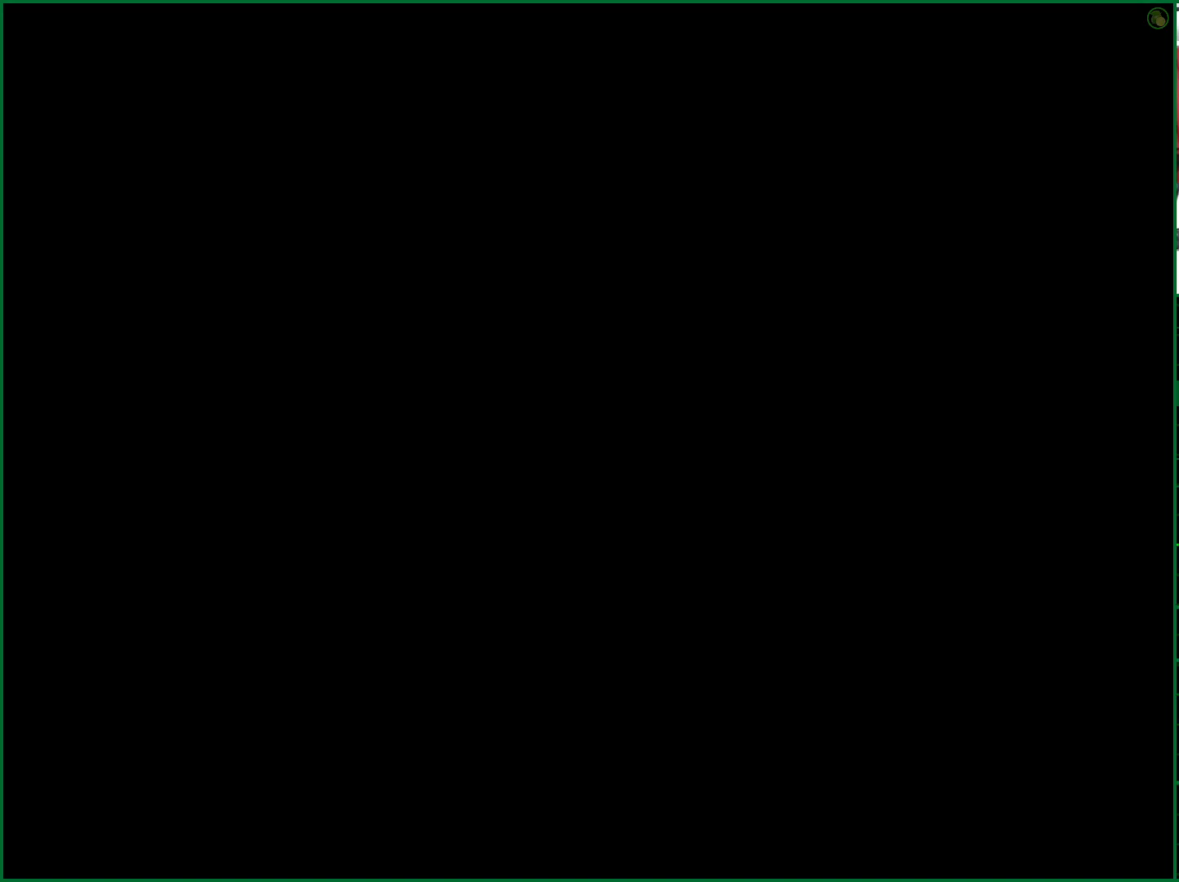
{"buttons": [], "left_stick": "center", "right_stick": "center", "events": [[450, "CROSS", "up"]]}